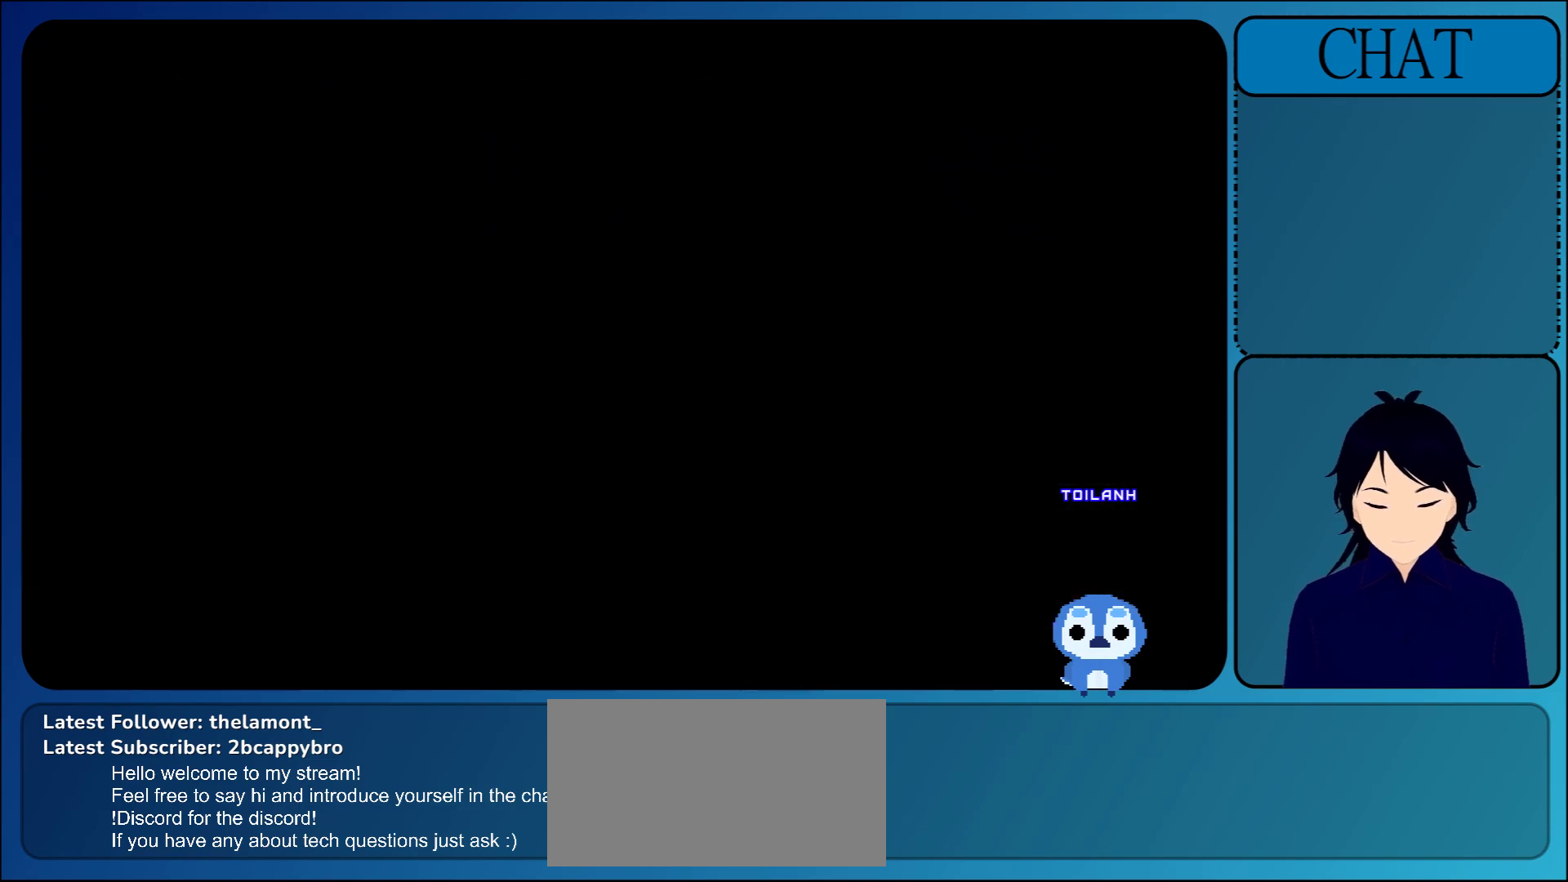
Gameplay with a controller (arcade stick); each line is a JSON object with the inputs held at the frame after it. "events" lists button and stick changes between this image and that frame as [ms after this image, input, new state], when the widget could be followed in between. Not read: L3 R3 START.
{"buttons": [], "left_stick": "center", "events": []}
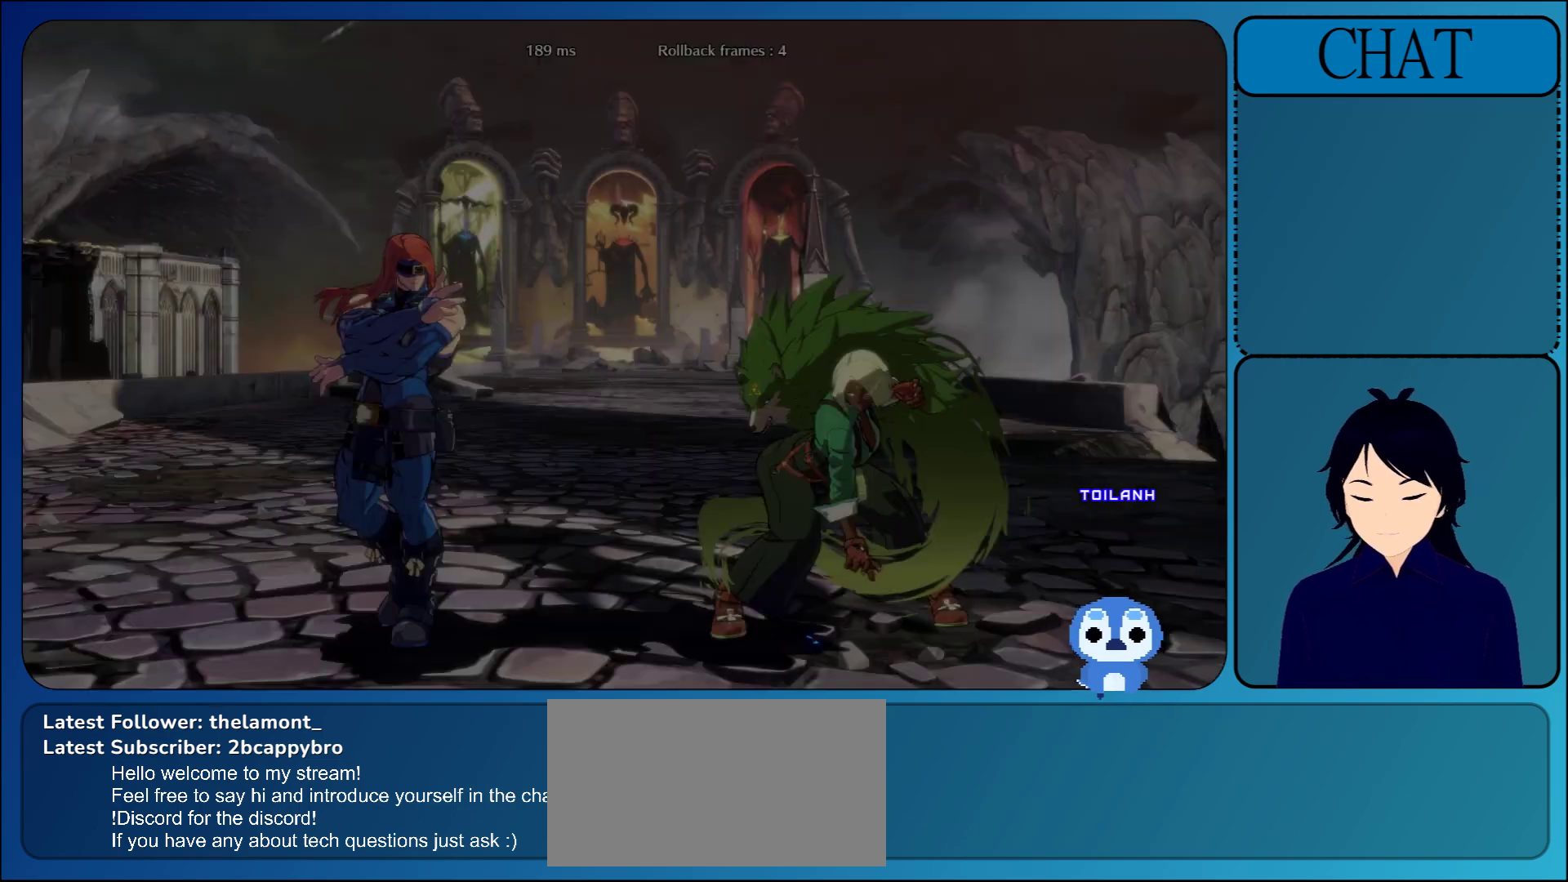
{"buttons": [], "left_stick": "left", "events": [[417, "left_stick", "left"]]}
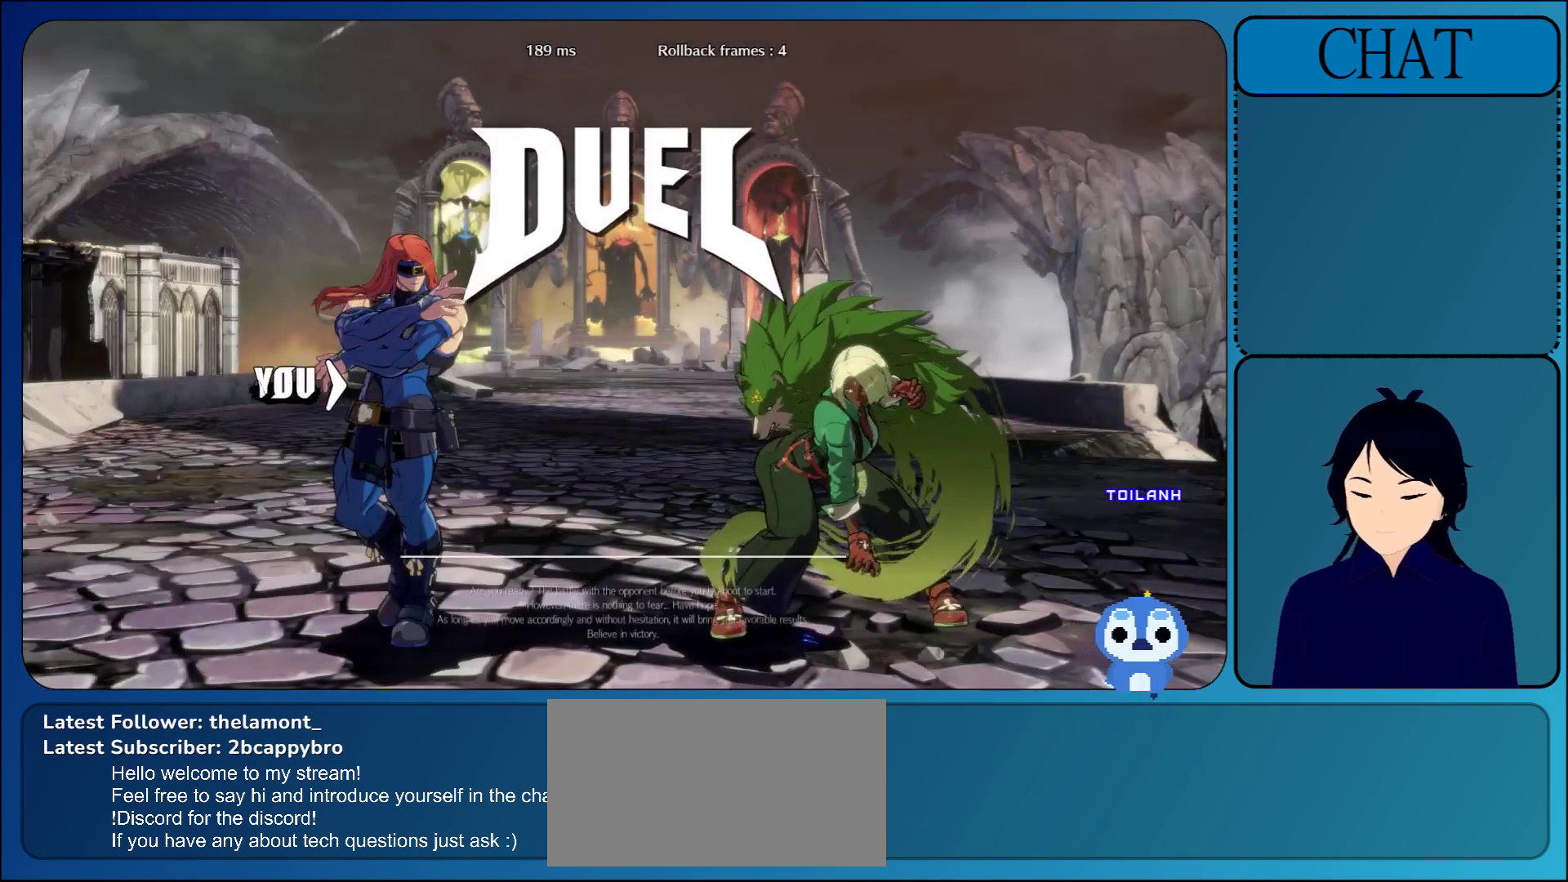
{"buttons": [], "left_stick": "left", "events": []}
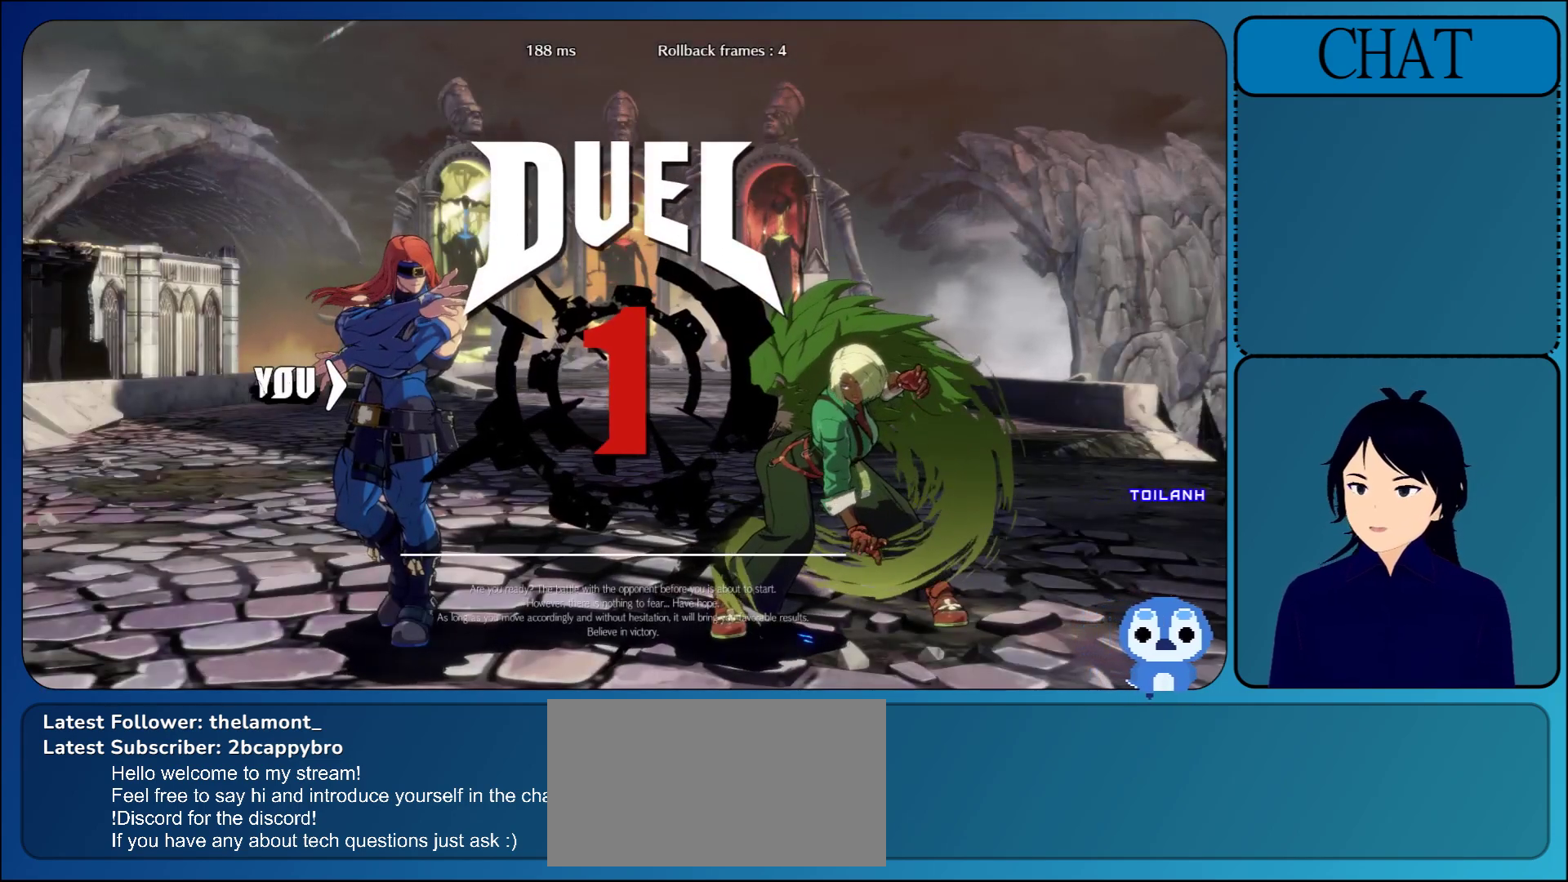
{"buttons": [], "left_stick": "left", "events": []}
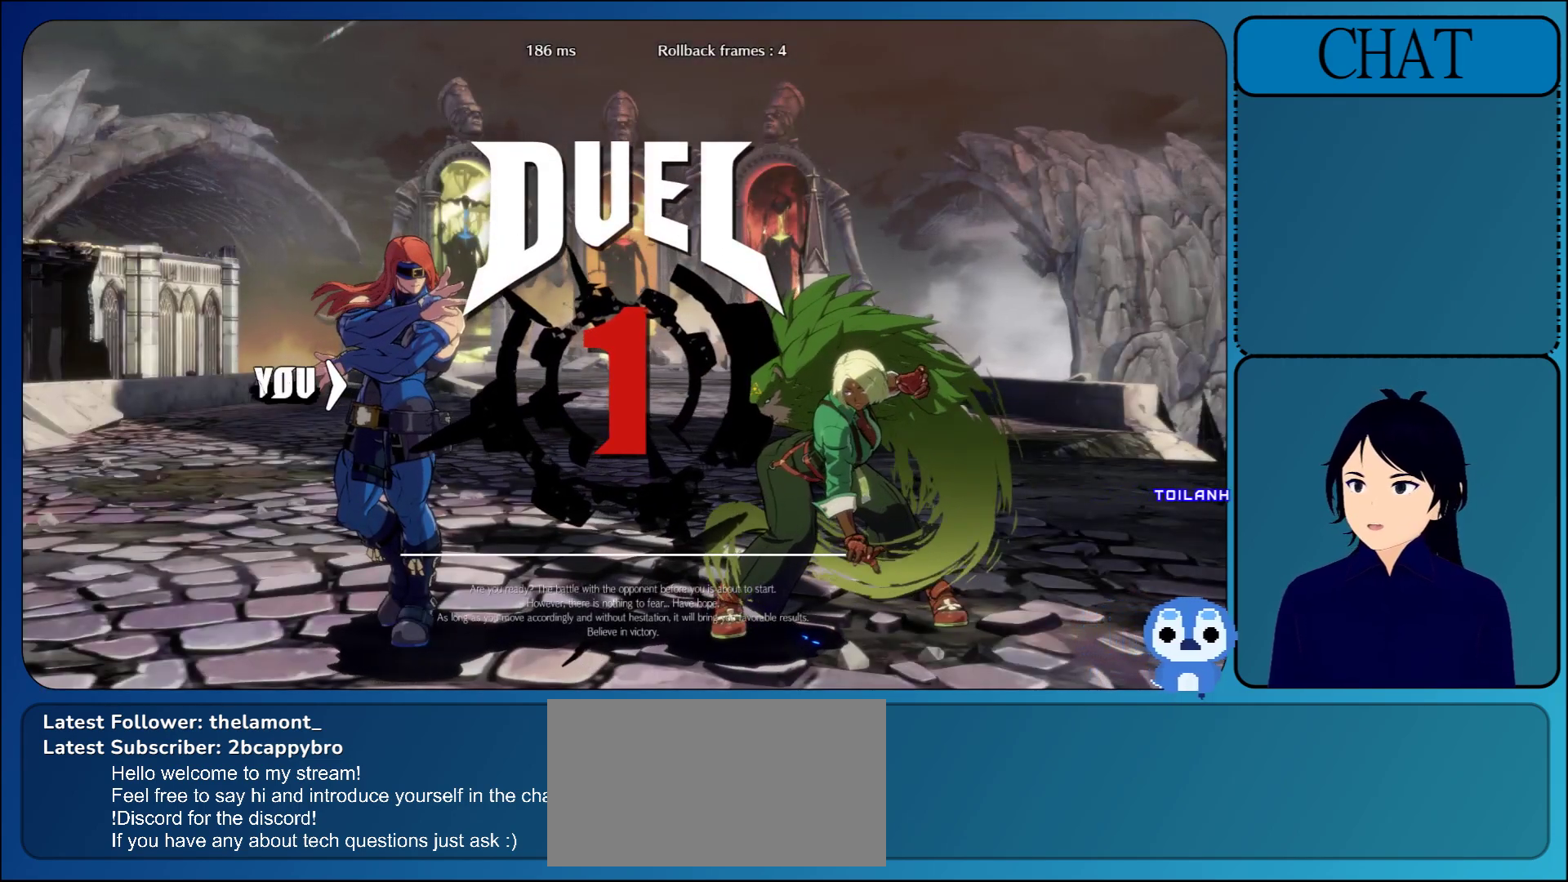
{"buttons": [], "left_stick": "left", "events": []}
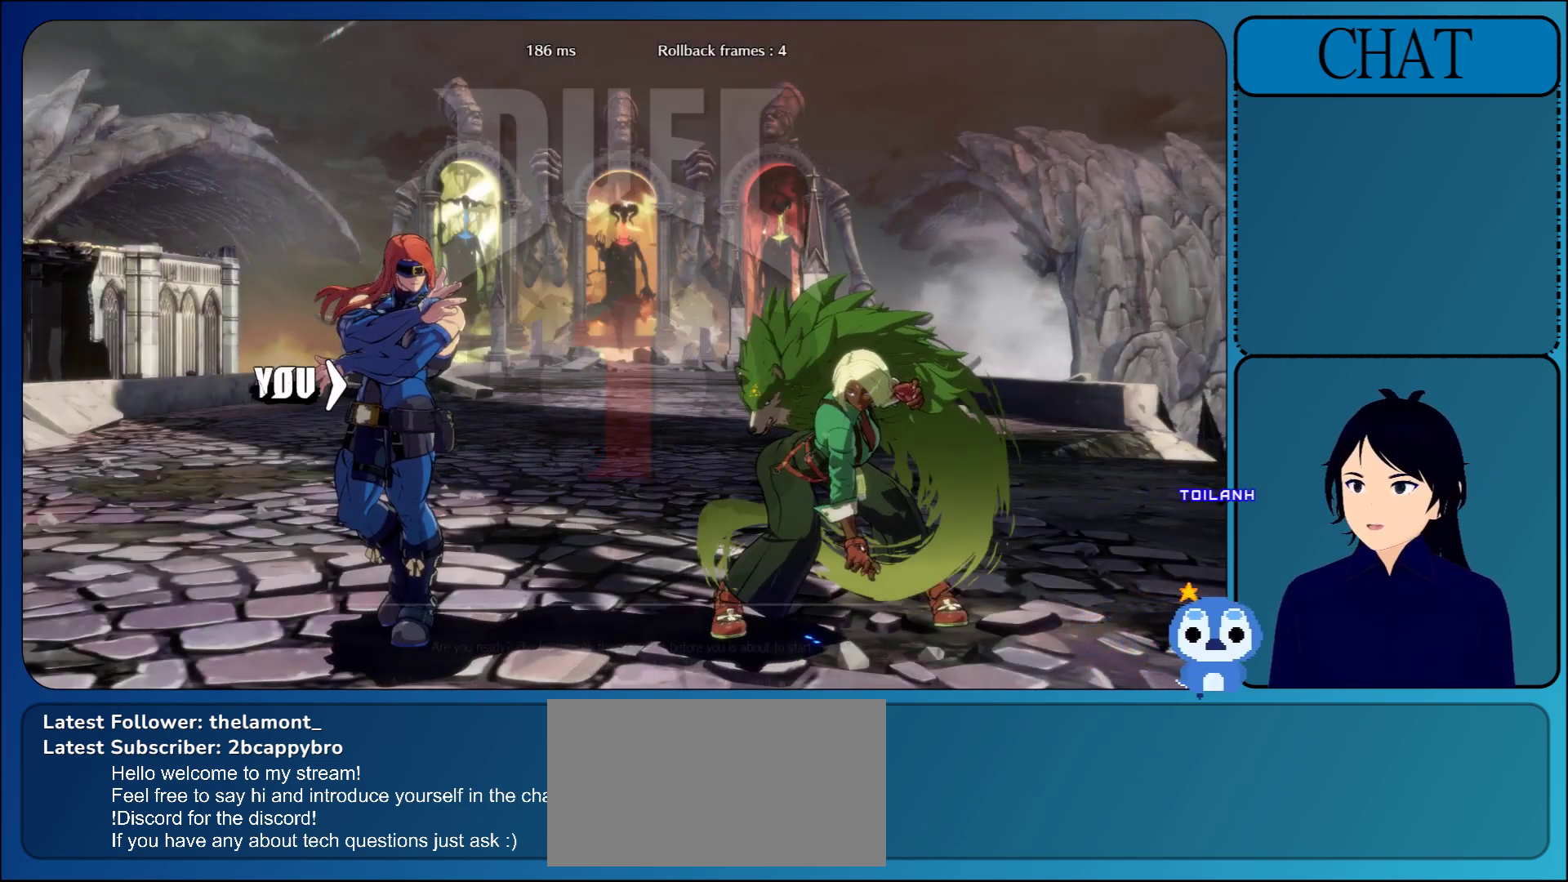
{"buttons": [], "left_stick": "left", "events": []}
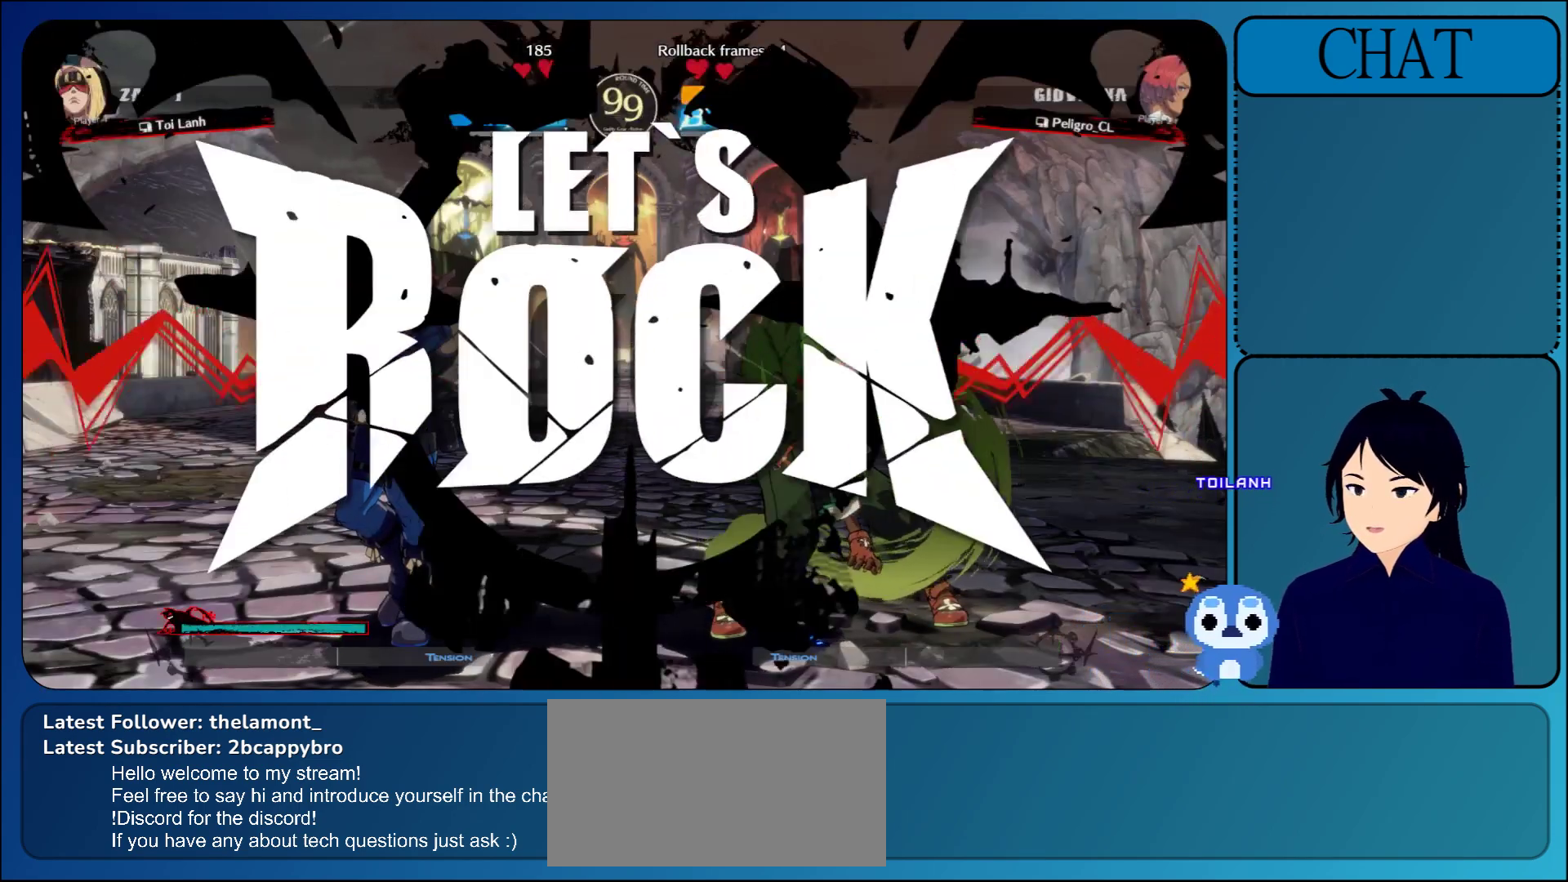
{"buttons": [], "left_stick": "left", "events": []}
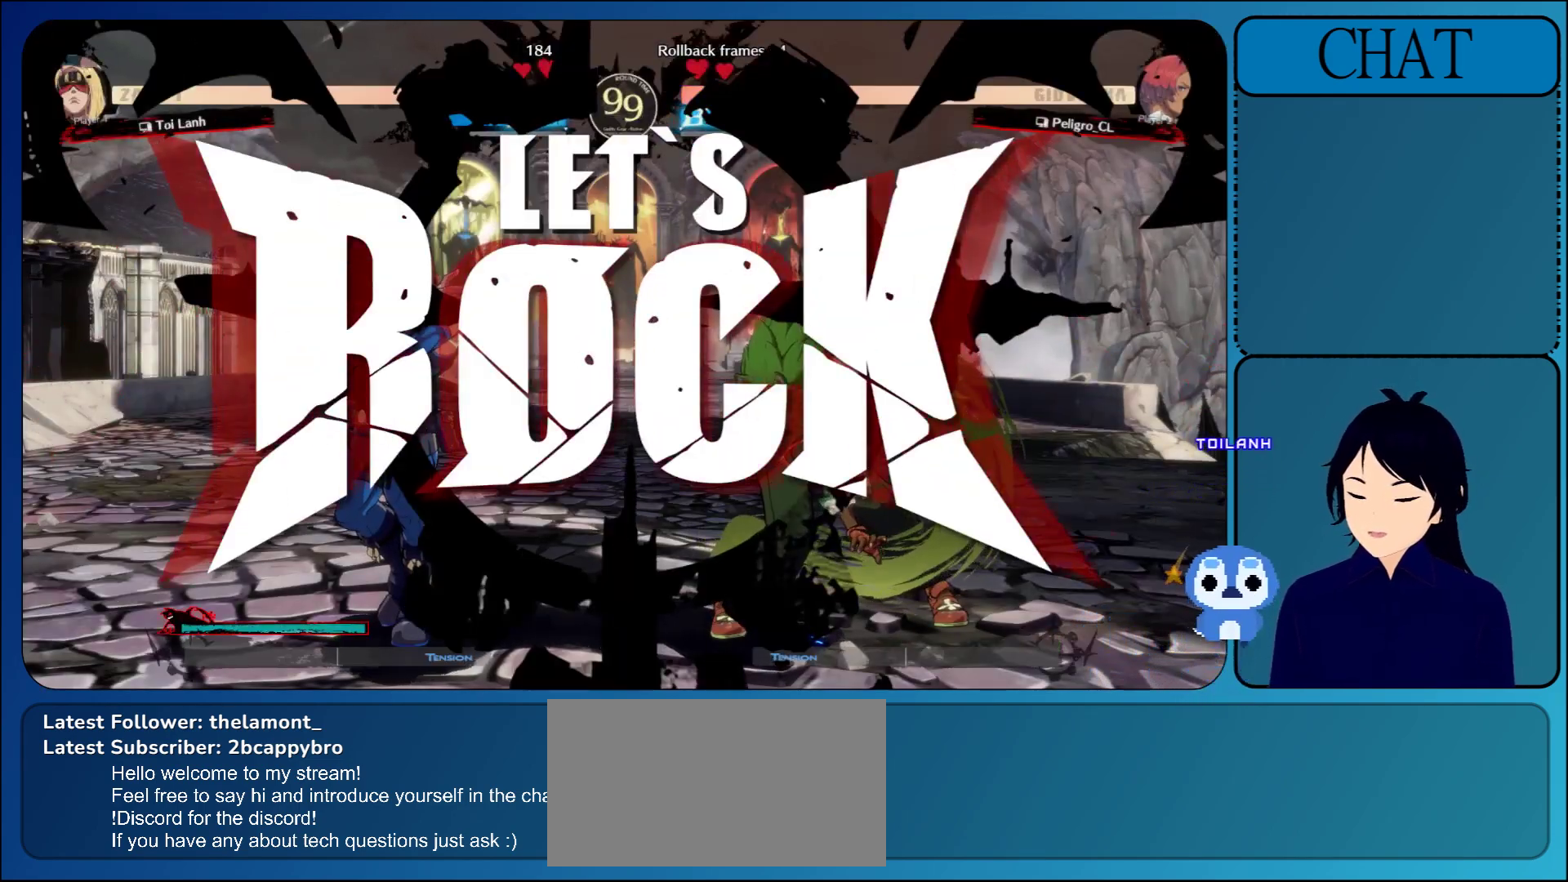
{"buttons": [], "left_stick": "right", "events": [[183, "L1", "down"], [350, "L1", "up"], [417, "left_stick", "right"]]}
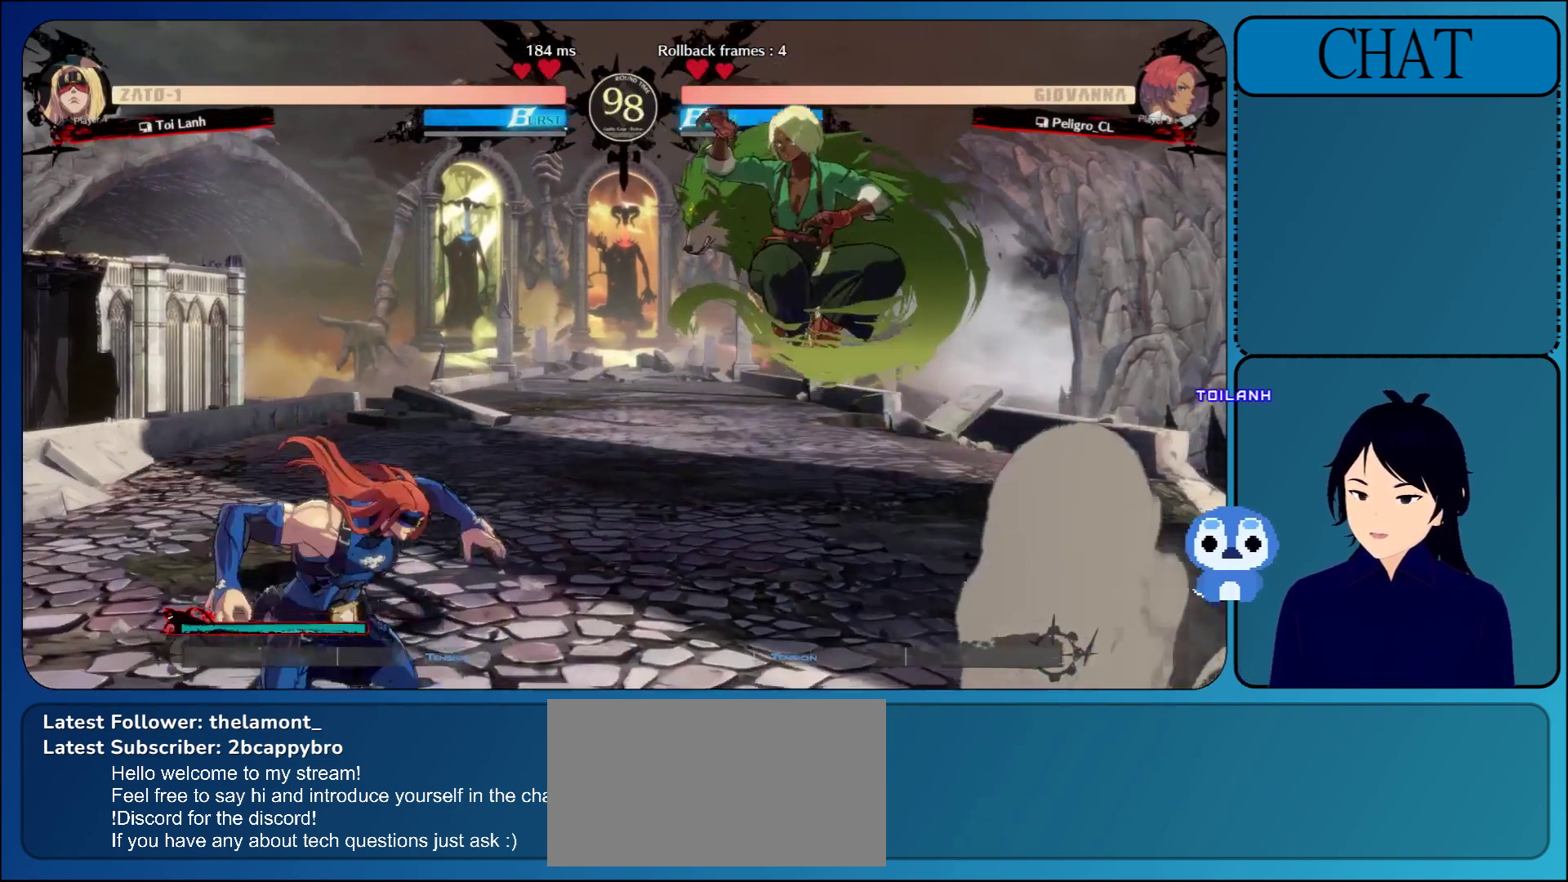
{"buttons": [], "left_stick": "down", "events": [[17, "L1", "down"], [133, "L1", "up"], [200, "SQUARE", "down"], [317, "SQUARE", "up"], [350, "TRIANGLE", "down"], [417, "left_stick", "down"], [483, "TRIANGLE", "up"]]}
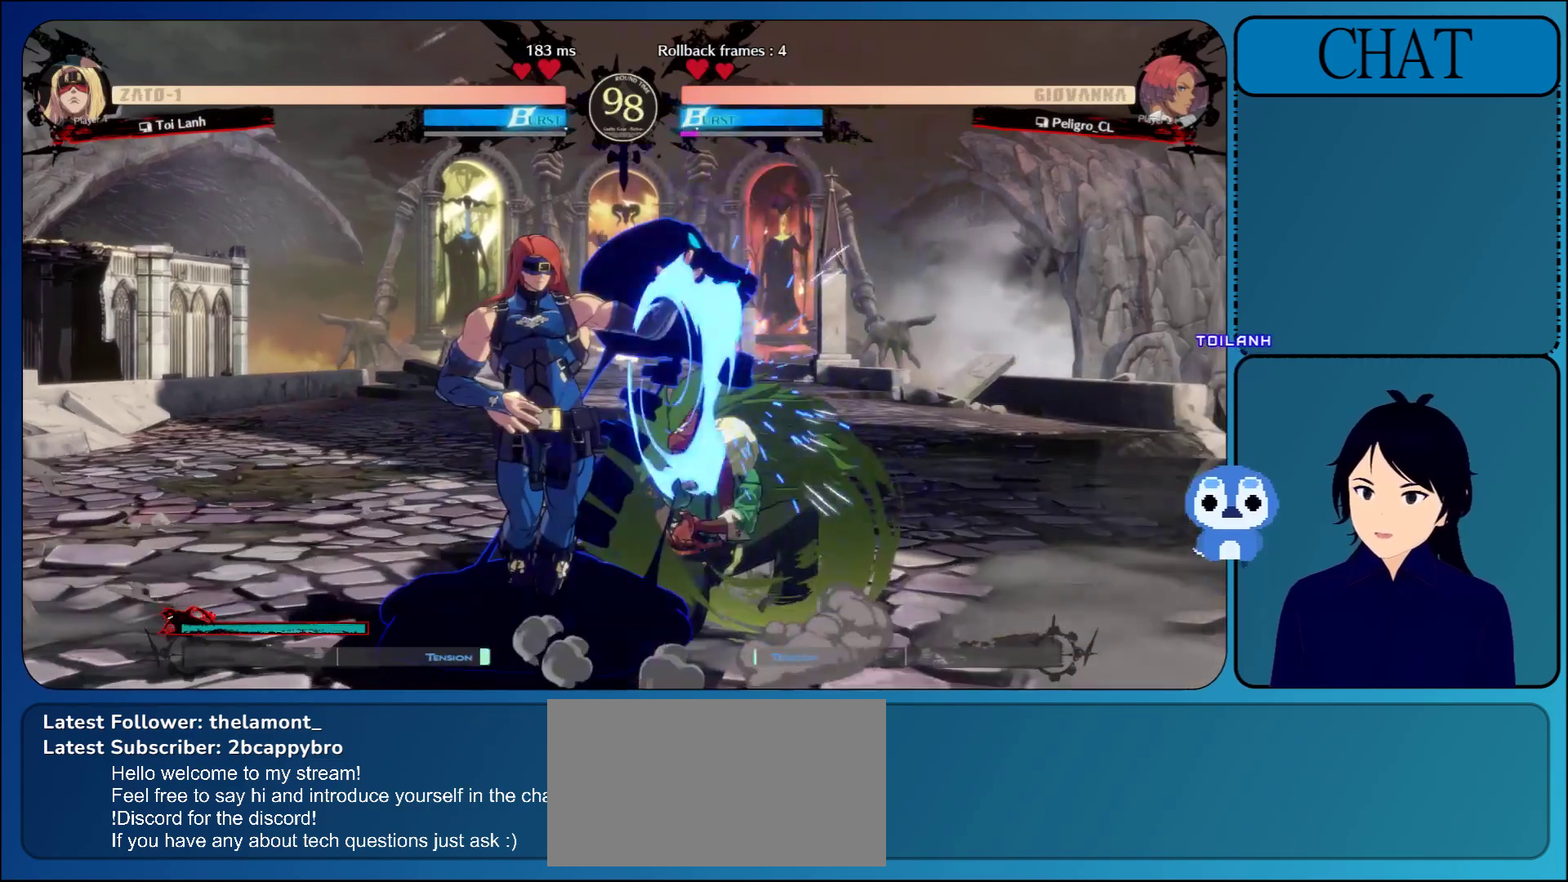
{"buttons": ["L1"], "left_stick": "left", "events": [[33, "TRIANGLE", "down"], [167, "TRIANGLE", "up"], [333, "left_stick", "left"], [433, "L1", "down"]]}
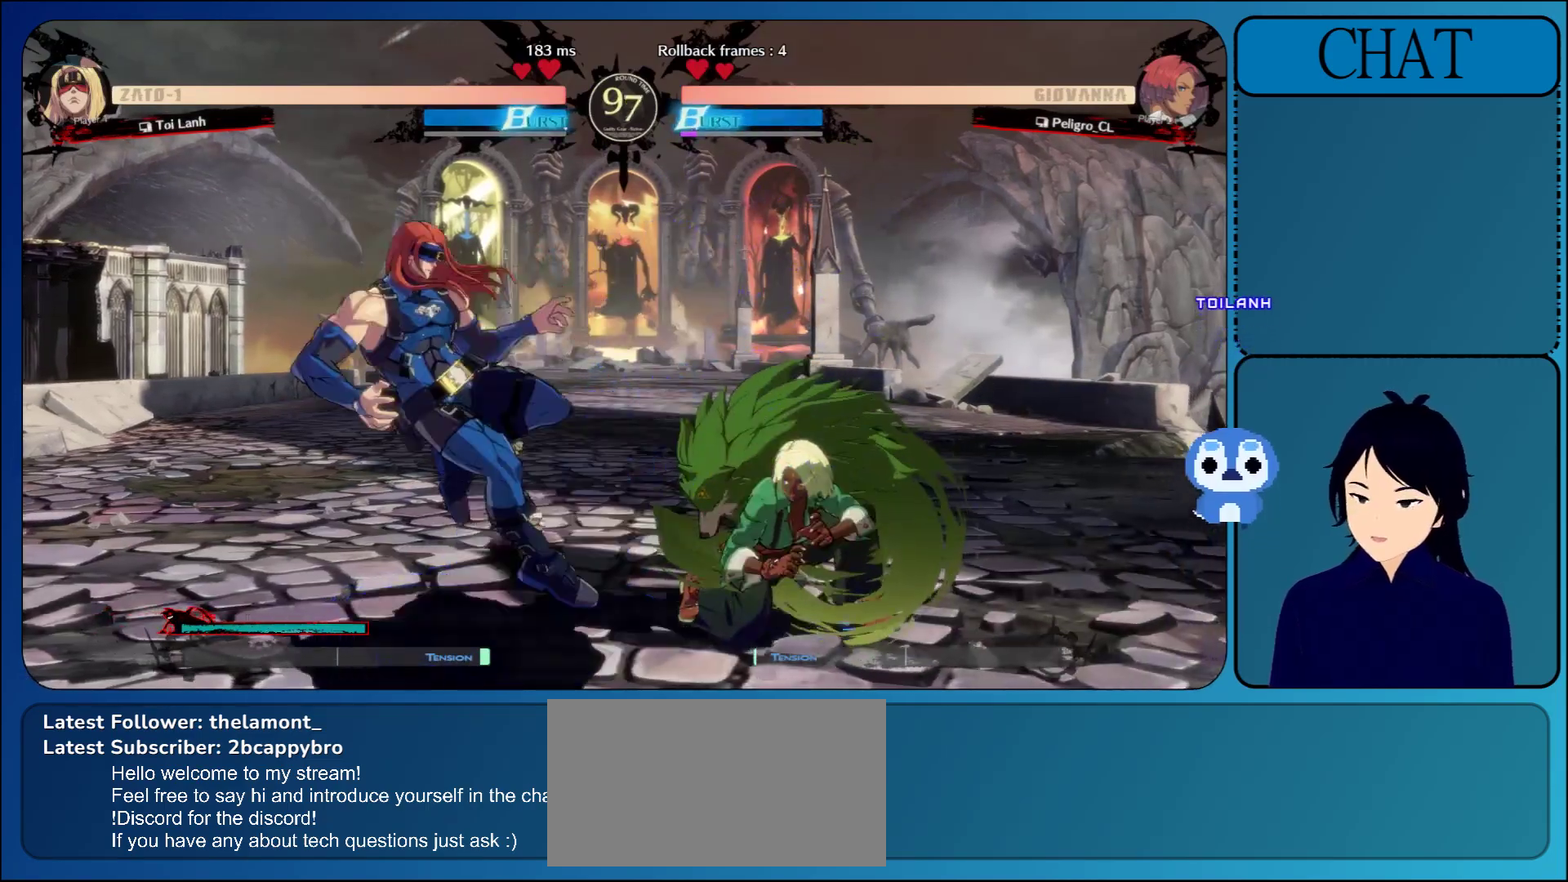
{"buttons": [], "left_stick": "right", "events": [[167, "L1", "up"], [217, "left_stick", "down"], [283, "left_stick", "right"], [317, "TRIANGLE", "down"], [433, "TRIANGLE", "up"]]}
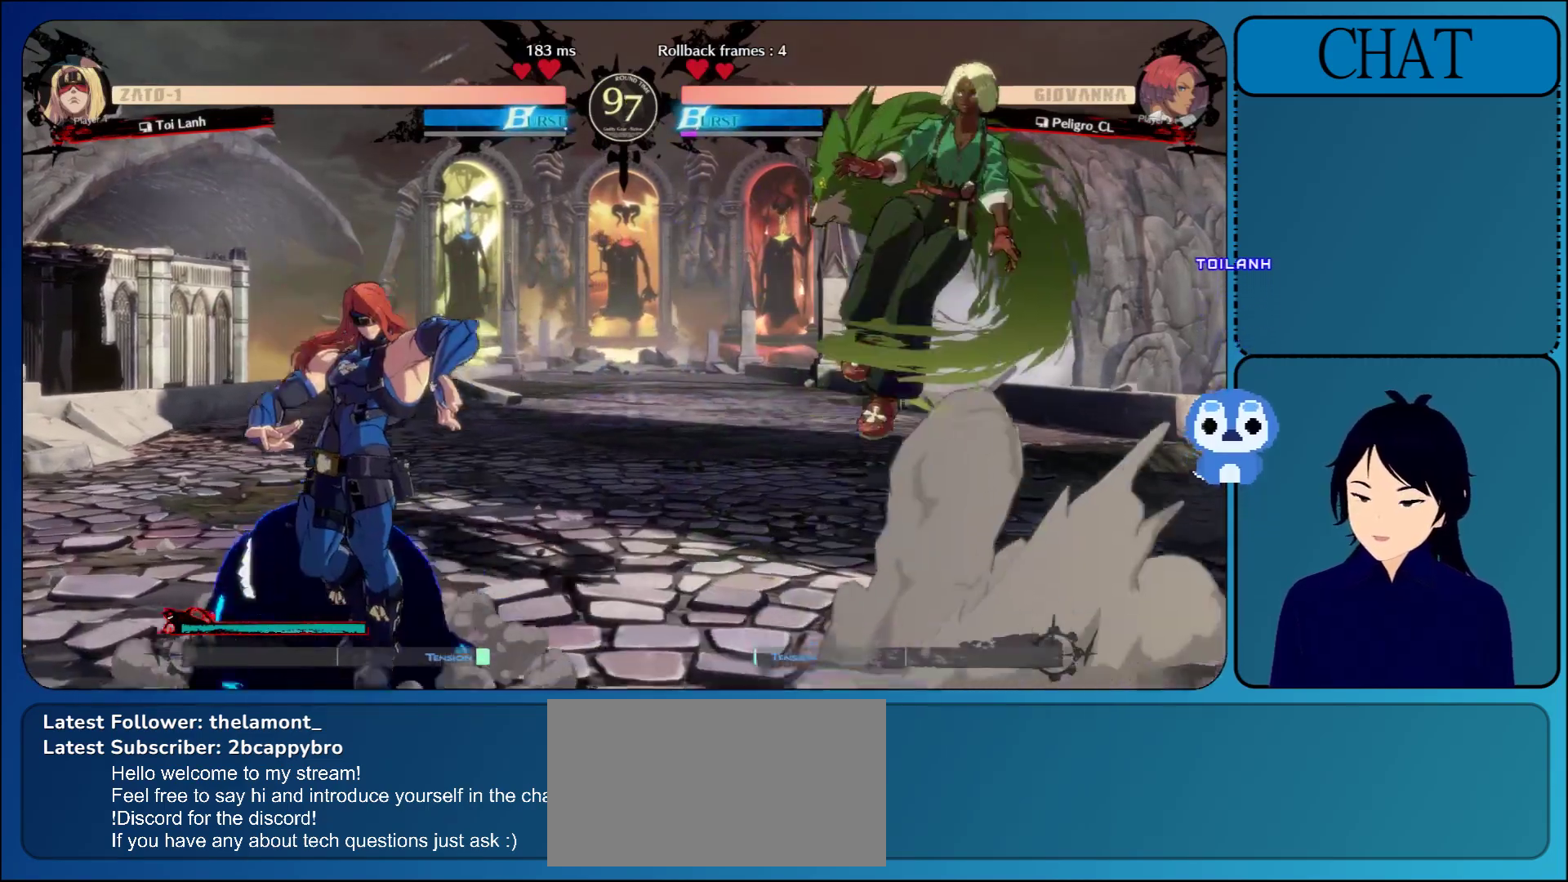
{"buttons": [], "left_stick": "down", "events": [[17, "TRIANGLE", "down"], [83, "left_stick", "down"], [150, "TRIANGLE", "up"]]}
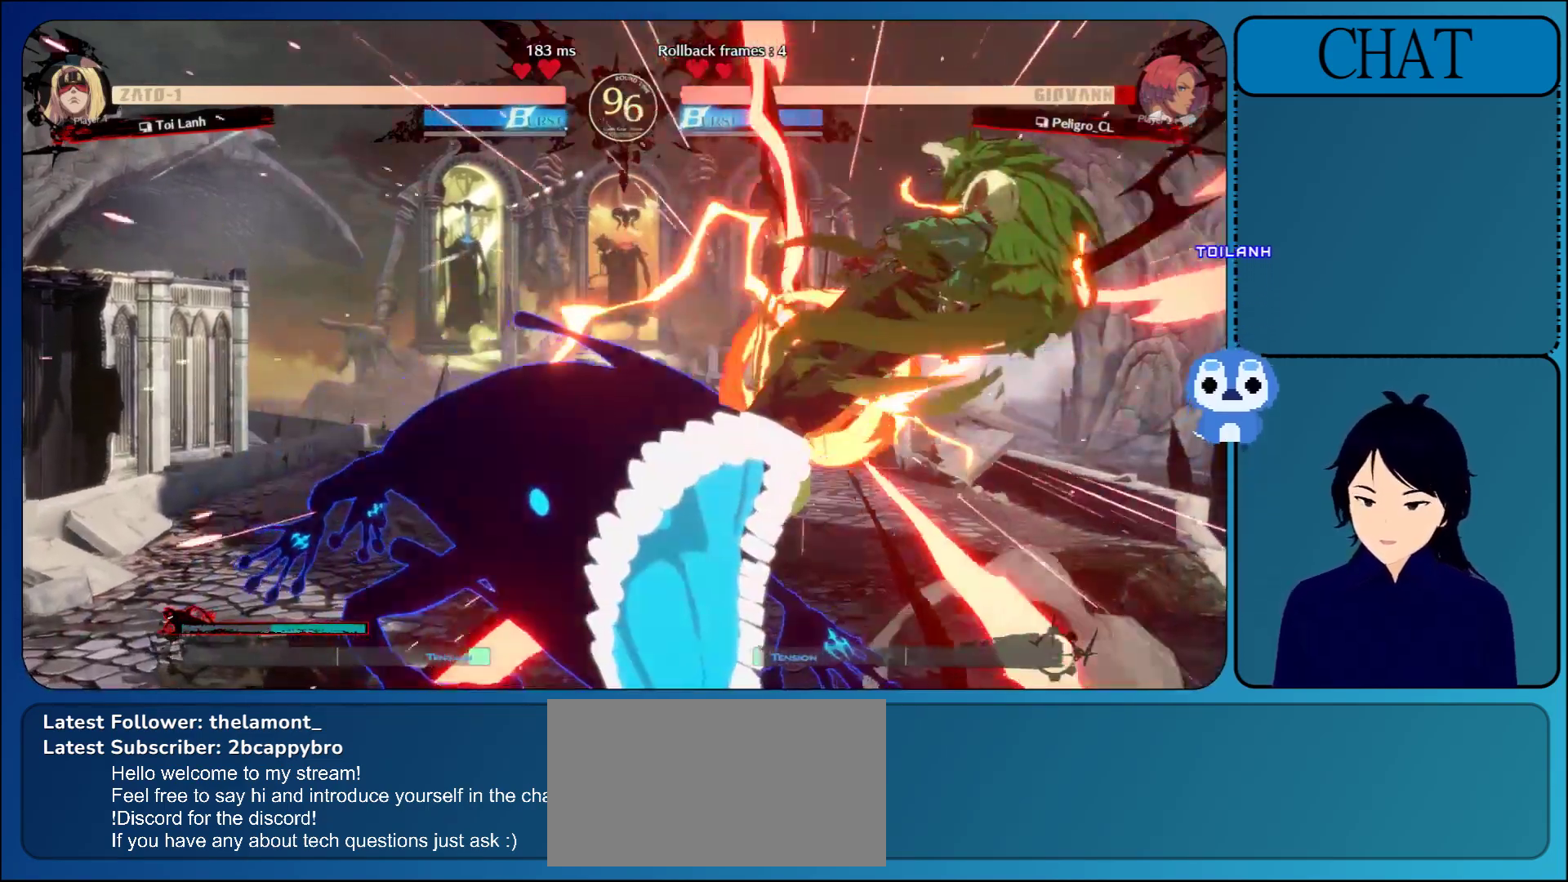
{"buttons": [], "left_stick": "up", "events": [[283, "left_stick", "right"], [417, "left_stick", "up"]]}
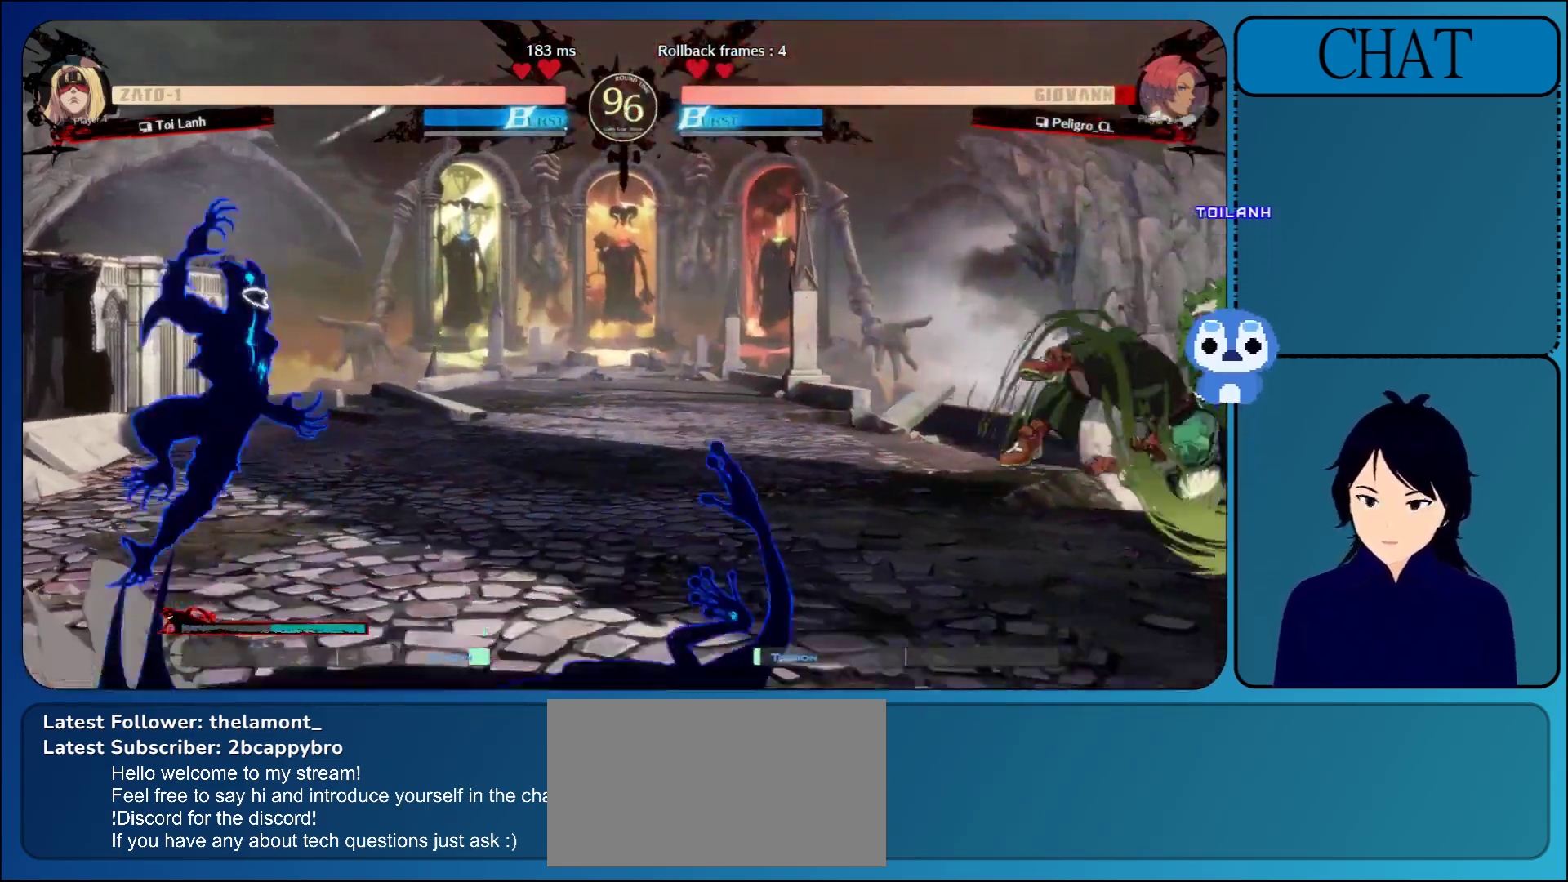
{"buttons": ["CROSS"], "left_stick": "center", "events": [[100, "left_stick", "center"], [217, "CROSS", "down"], [367, "CROSS", "up"], [417, "CROSS", "down"]]}
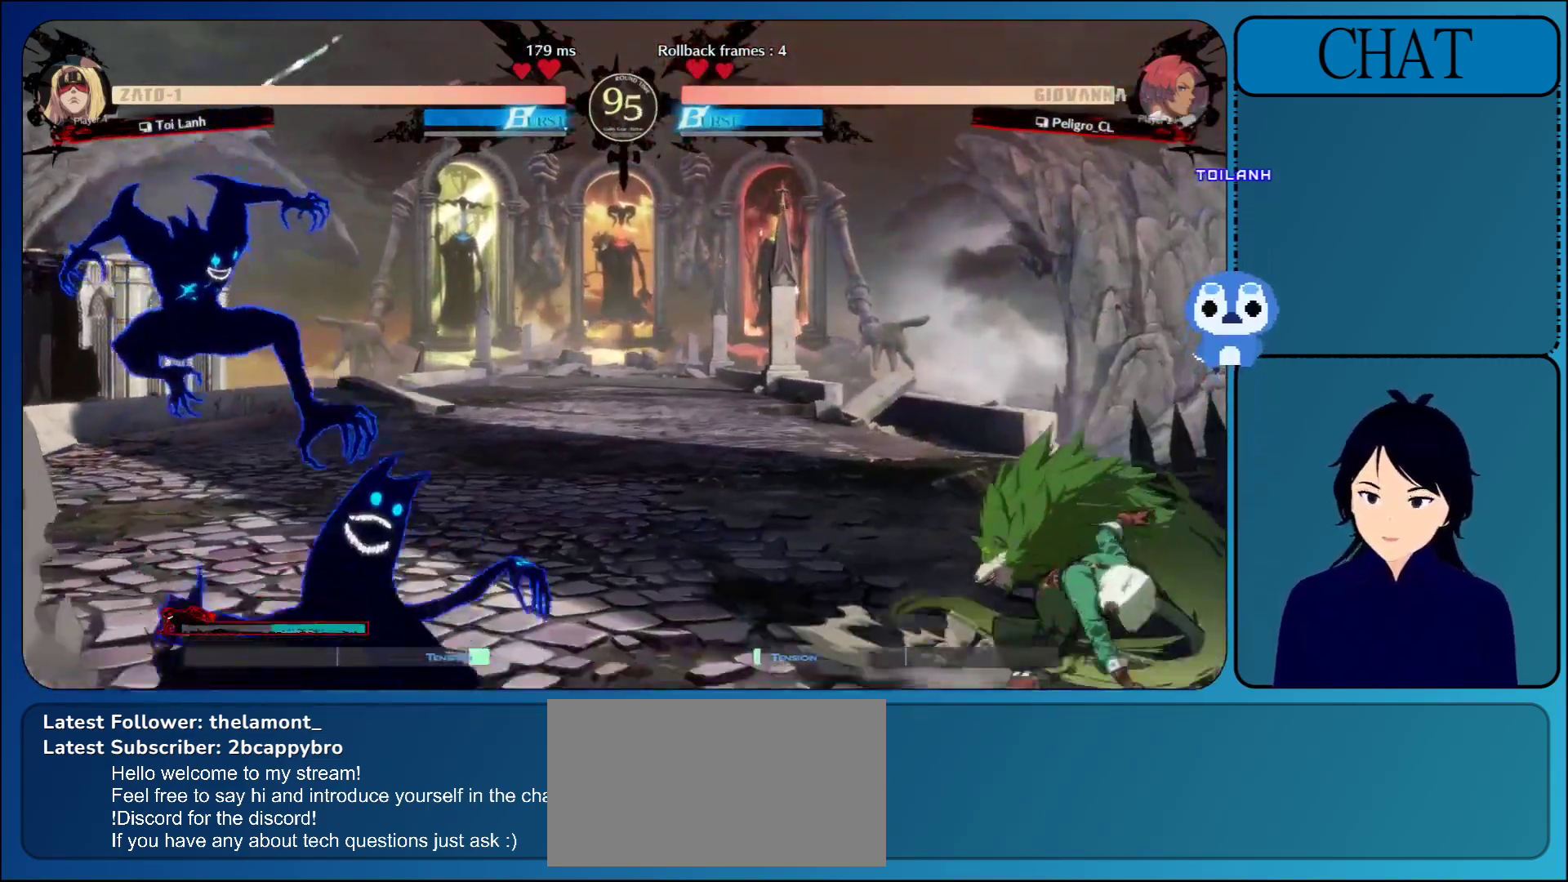
{"buttons": [], "left_stick": "right", "events": [[33, "CROSS", "up"], [50, "left_stick", "right"], [183, "L1", "down"], [283, "L1", "up"], [383, "L1", "down"], [500, "L1", "up"]]}
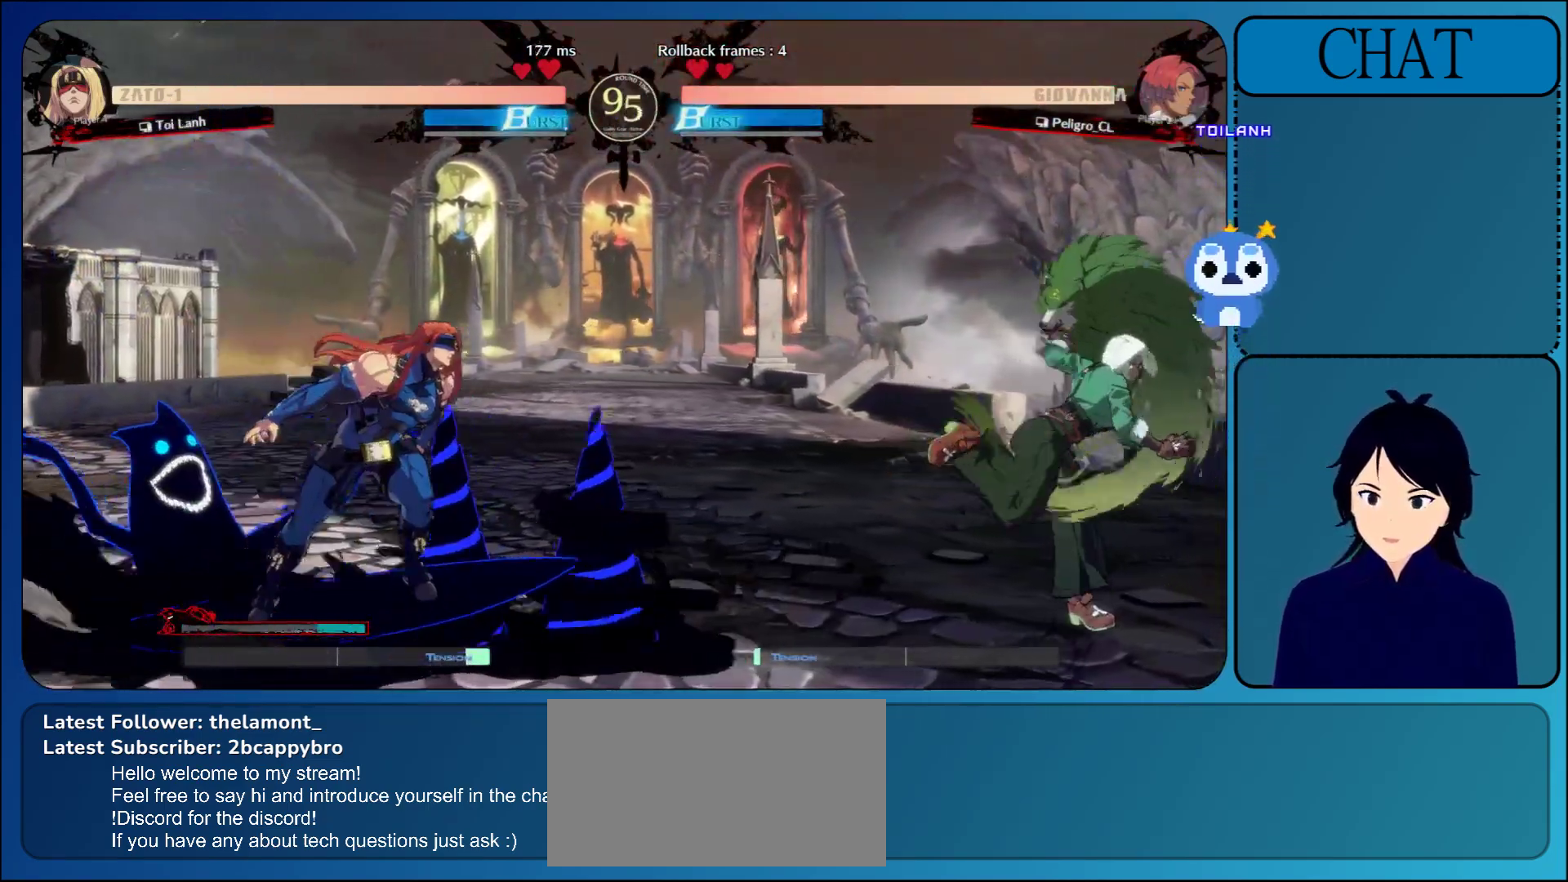
{"buttons": ["SQUARE"], "left_stick": "right", "events": [[433, "SQUARE", "down"]]}
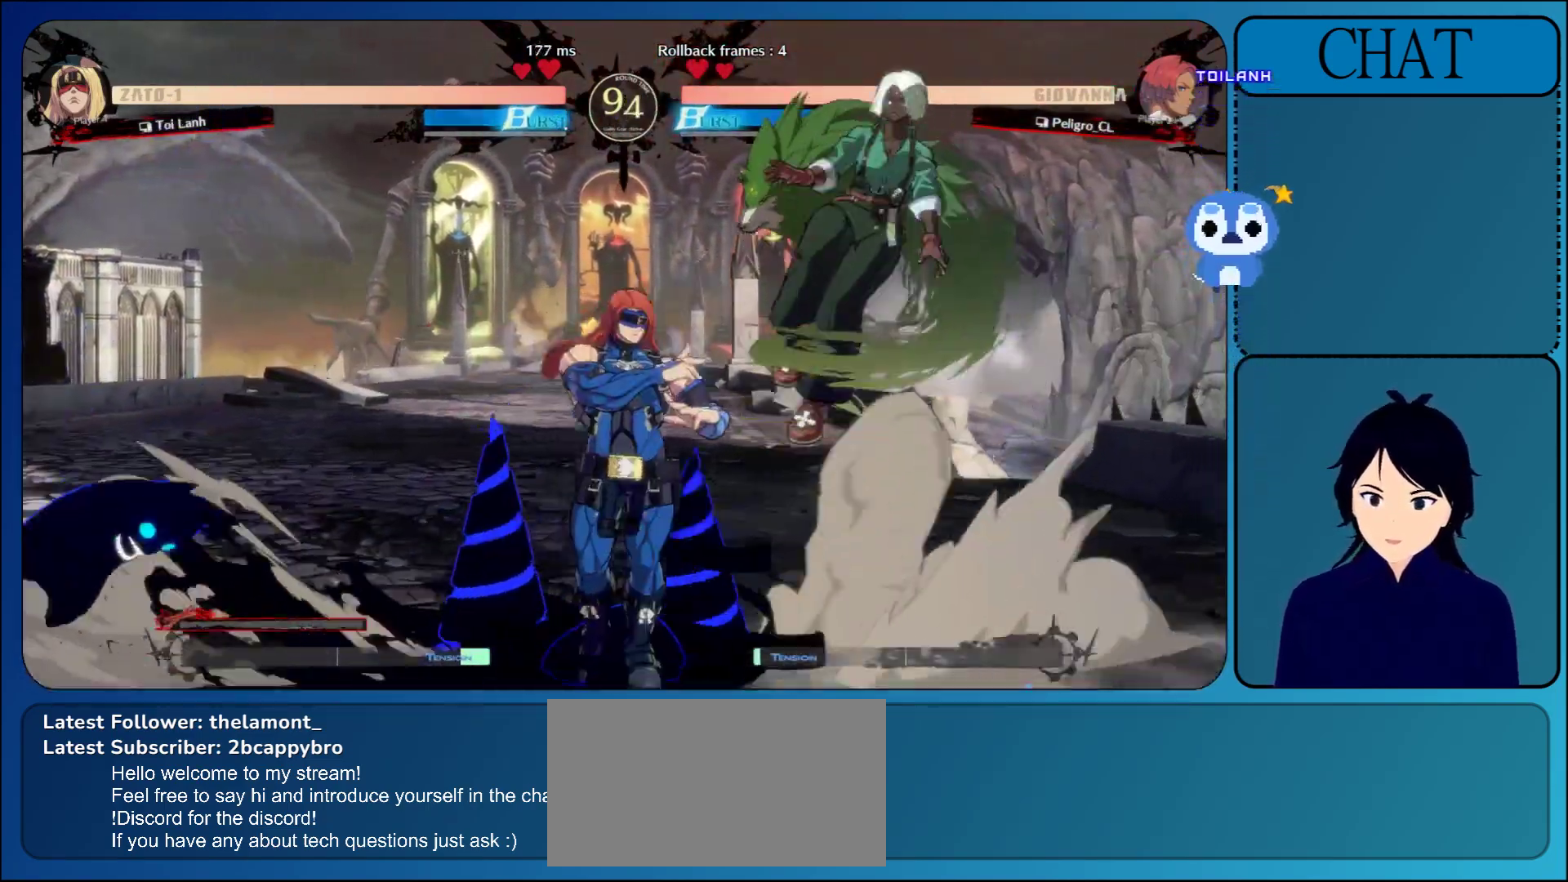
{"buttons": ["TRIANGLE"], "left_stick": "down", "events": [[67, "left_stick", "down"], [83, "SQUARE", "up"], [167, "TRIANGLE", "down"], [300, "TRIANGLE", "up"], [400, "TRIANGLE", "down"]]}
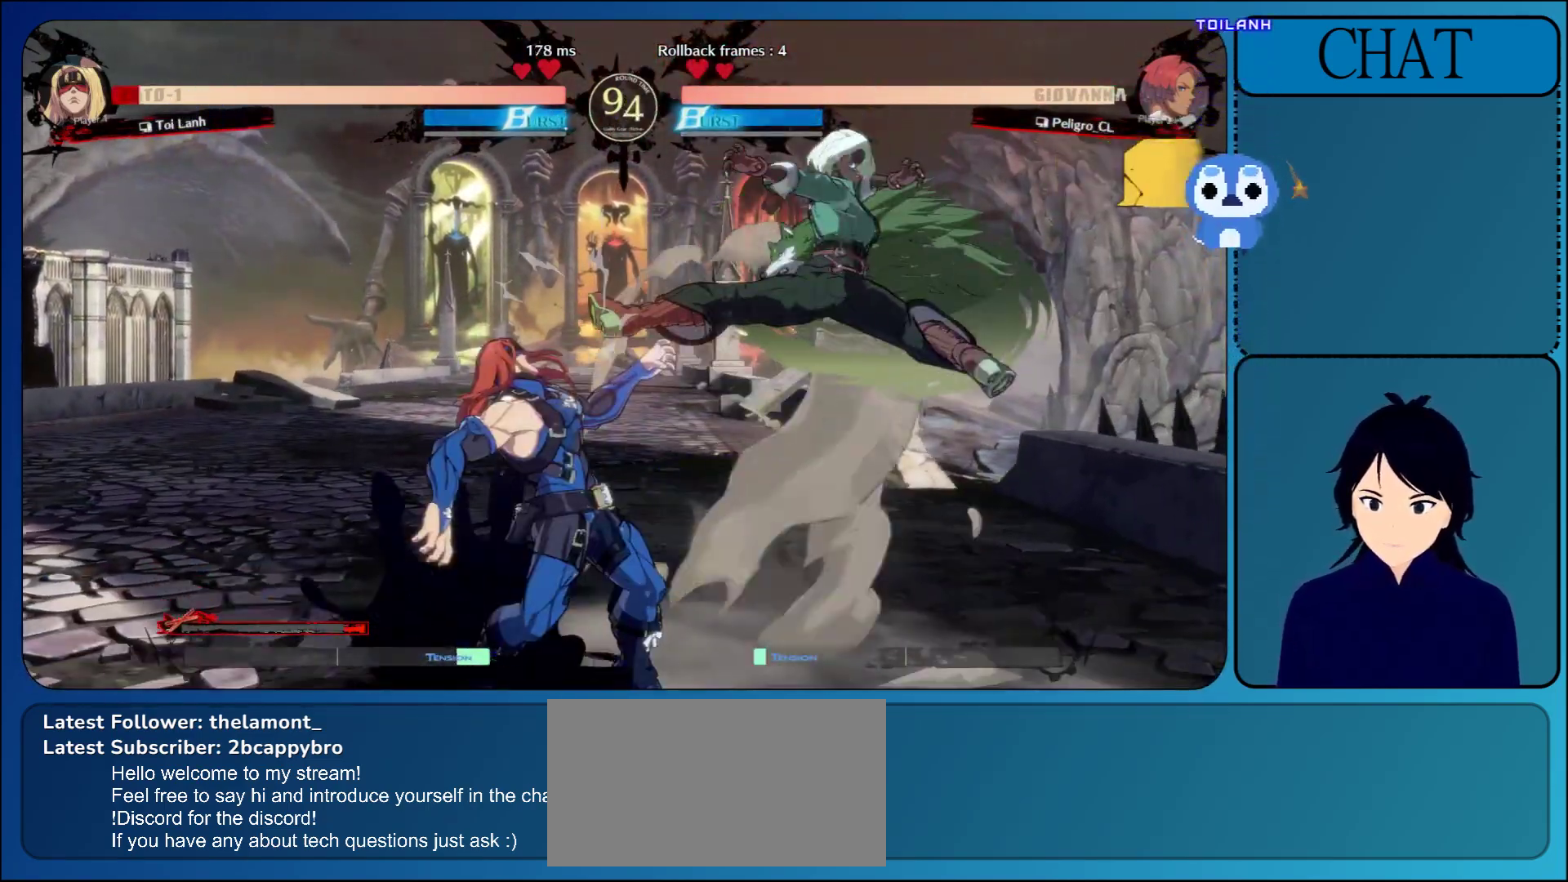
{"buttons": [], "left_stick": "down", "events": [[17, "TRIANGLE", "up"], [117, "TRIANGLE", "down"], [200, "TRIANGLE", "up"], [350, "TRIANGLE", "down"], [467, "TRIANGLE", "up"]]}
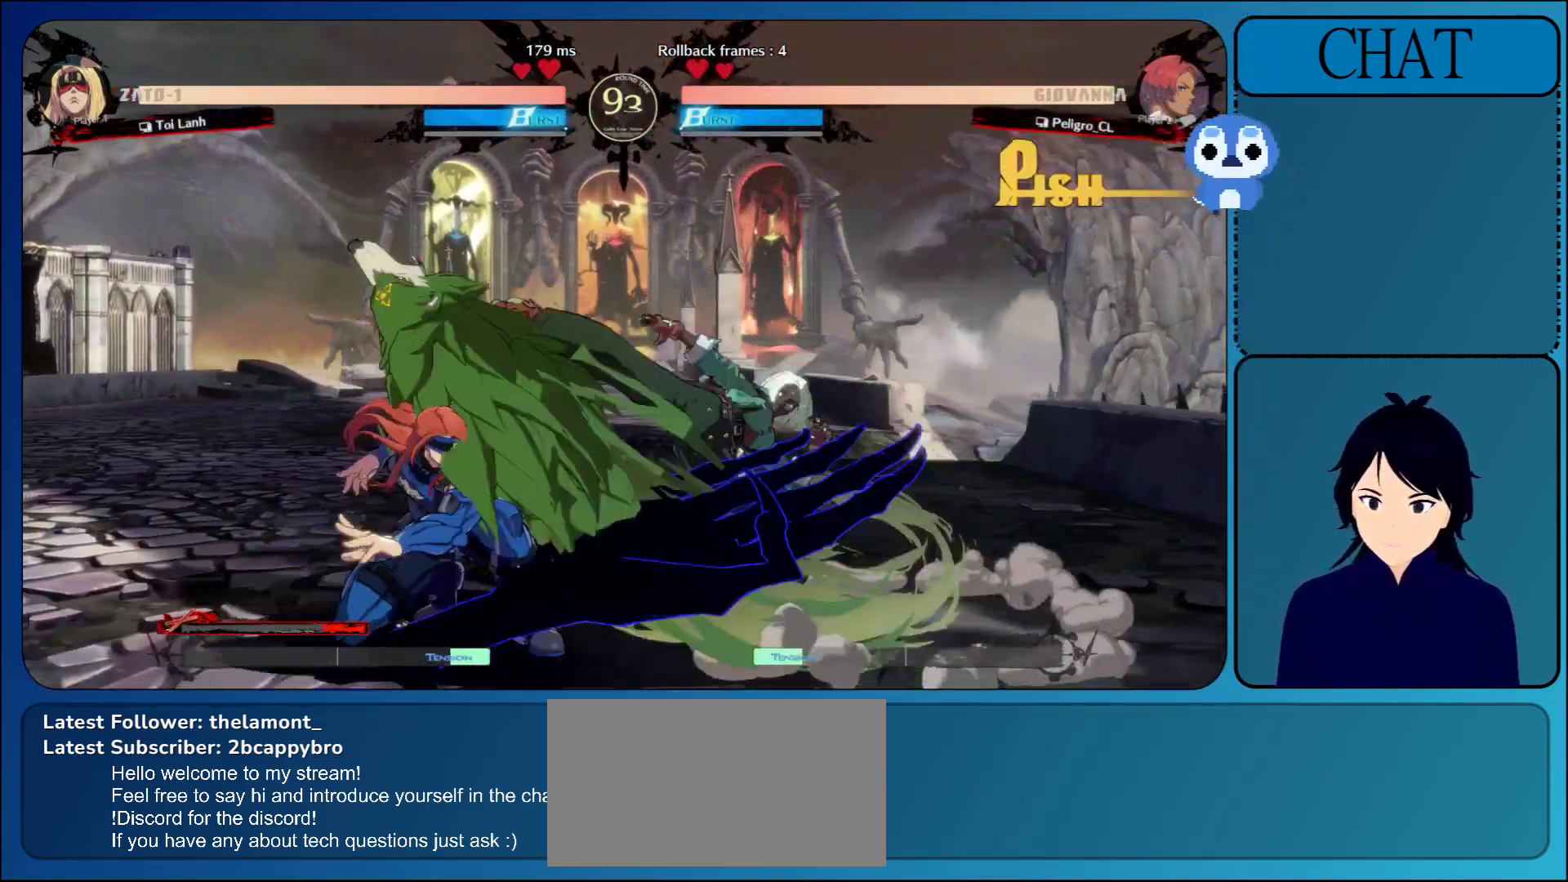
{"buttons": [], "left_stick": "left", "events": [[50, "TRIANGLE", "down"], [200, "TRIANGLE", "up"], [367, "L1", "down"], [383, "L2", "down"], [383, "R1", "down"], [383, "SQUARE", "down"], [383, "TRIANGLE", "down"], [383, "left_stick", "down-left"], [400, "SQUARE", "up"], [417, "R2", "down"], [467, "TRIANGLE", "up"], [483, "L2", "up"], [483, "R1", "up"], [483, "R2", "up"], [483, "left_stick", "left"], [500, "L1", "up"]]}
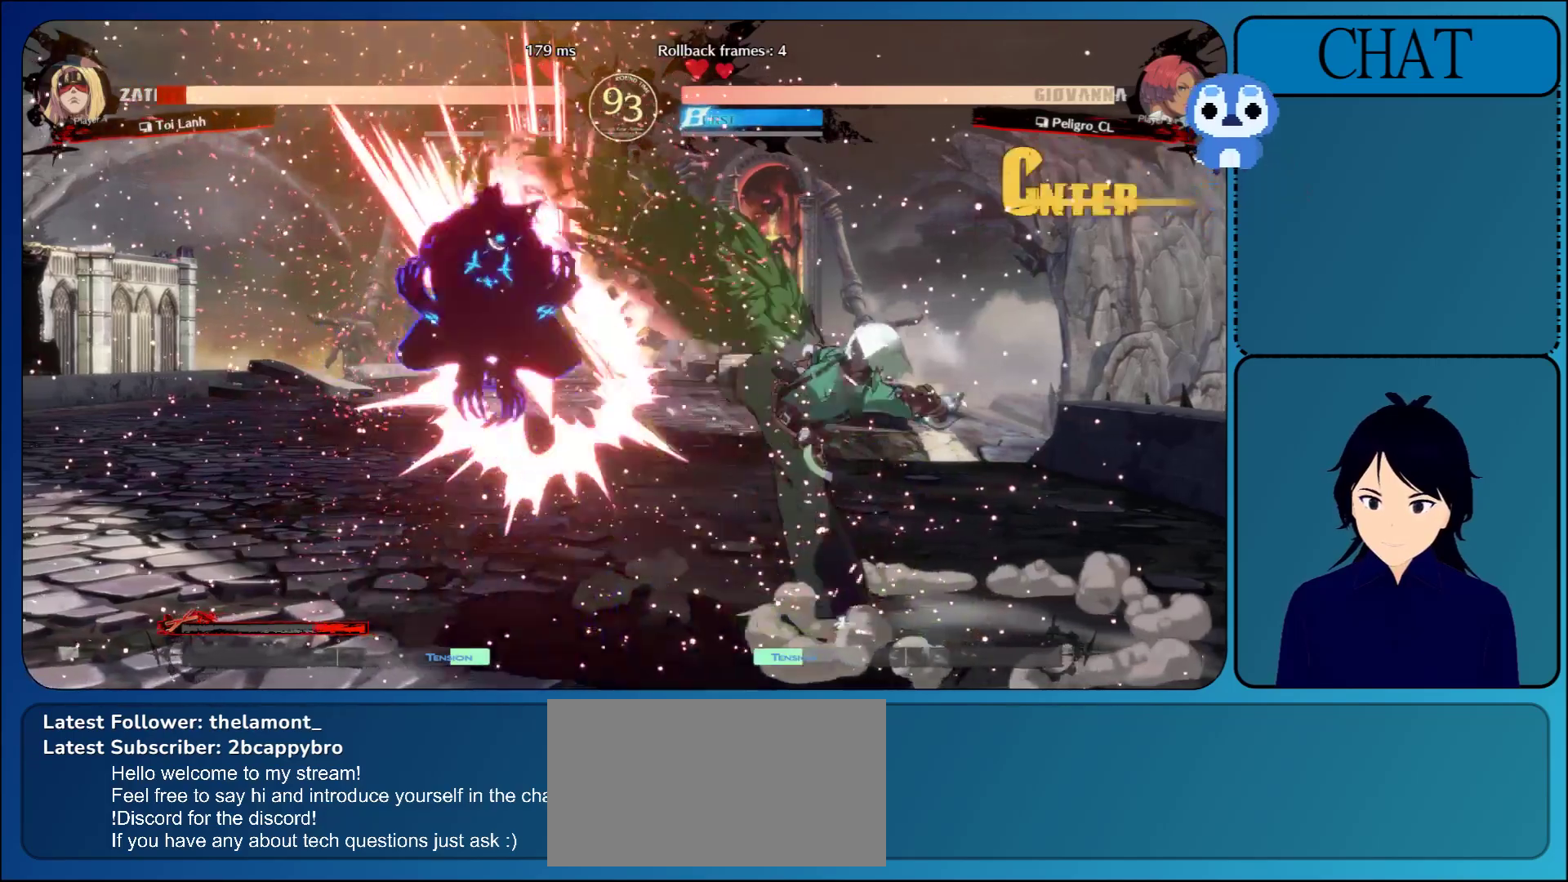
{"buttons": [], "left_stick": "right", "events": [[67, "L2", "down"], [67, "R1", "down"], [67, "R2", "down"], [83, "CIRCLE", "down"], [83, "L1", "down"], [150, "CIRCLE", "up"], [167, "L2", "up"], [183, "L1", "up"], [183, "R2", "up"], [183, "left_stick", "center"], [200, "R1", "up"], [250, "left_stick", "right"], [350, "L1", "down"], [500, "L1", "up"]]}
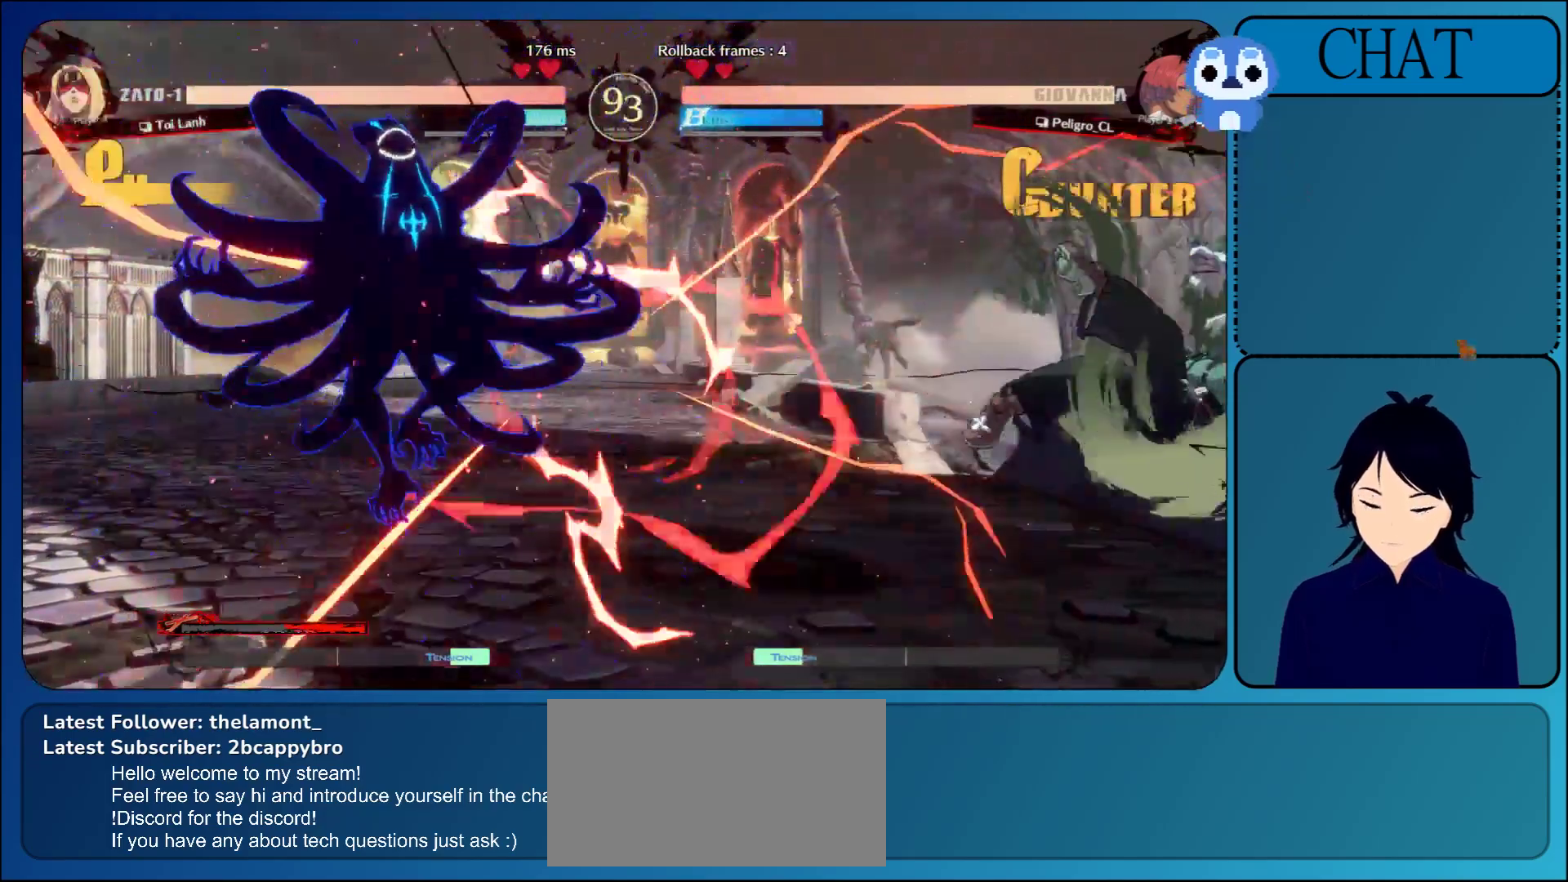
{"buttons": ["L1"], "left_stick": "right", "events": [[500, "L1", "down"]]}
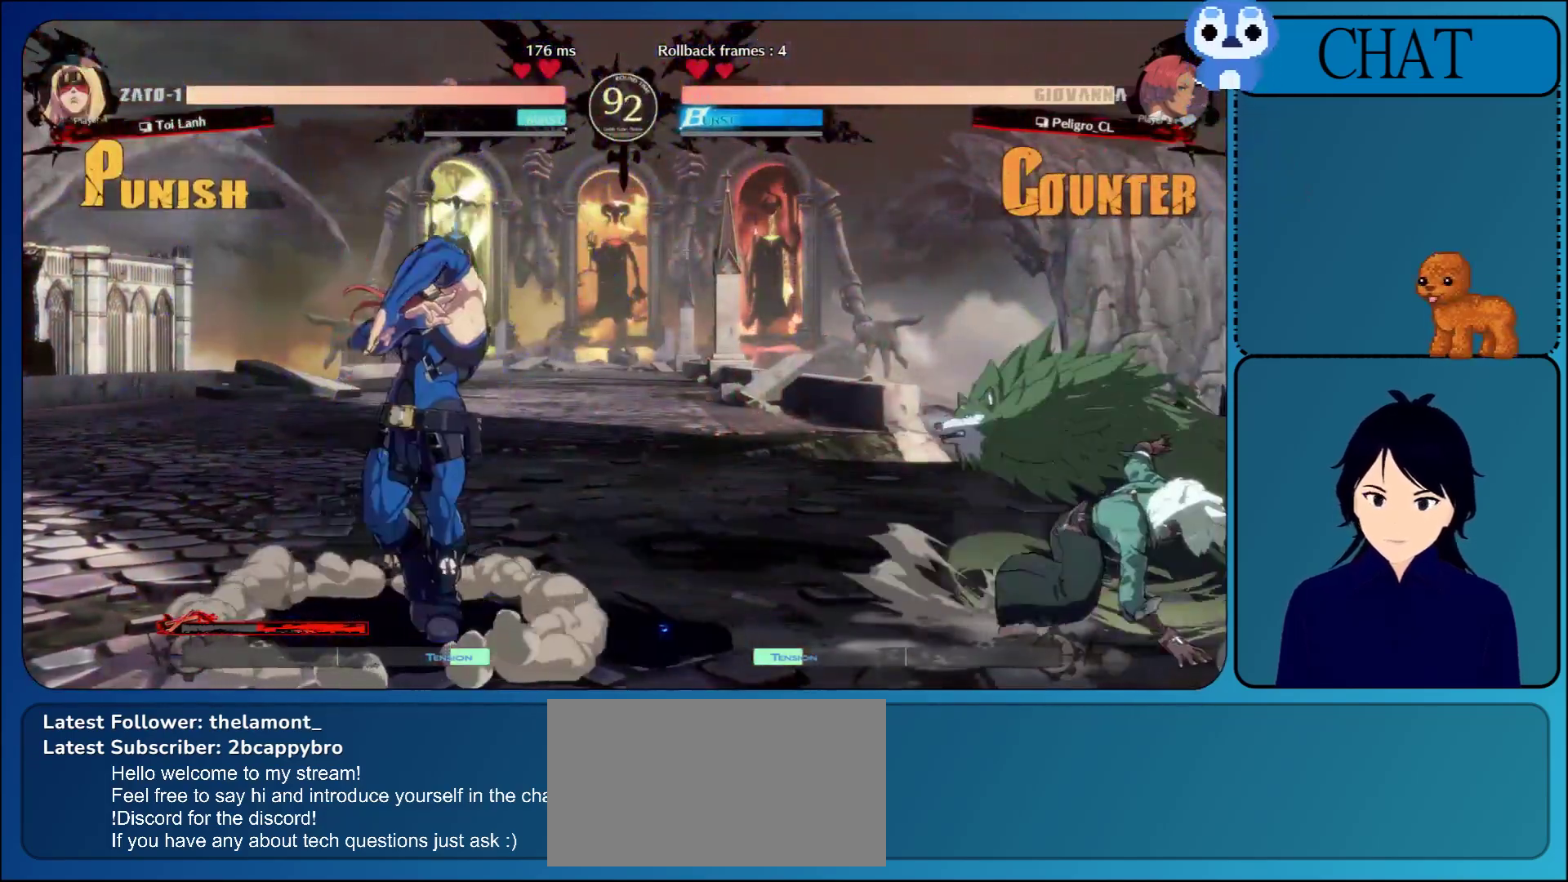
{"buttons": [], "left_stick": "right", "events": [[167, "L1", "up"], [317, "SQUARE", "down"], [500, "SQUARE", "up"]]}
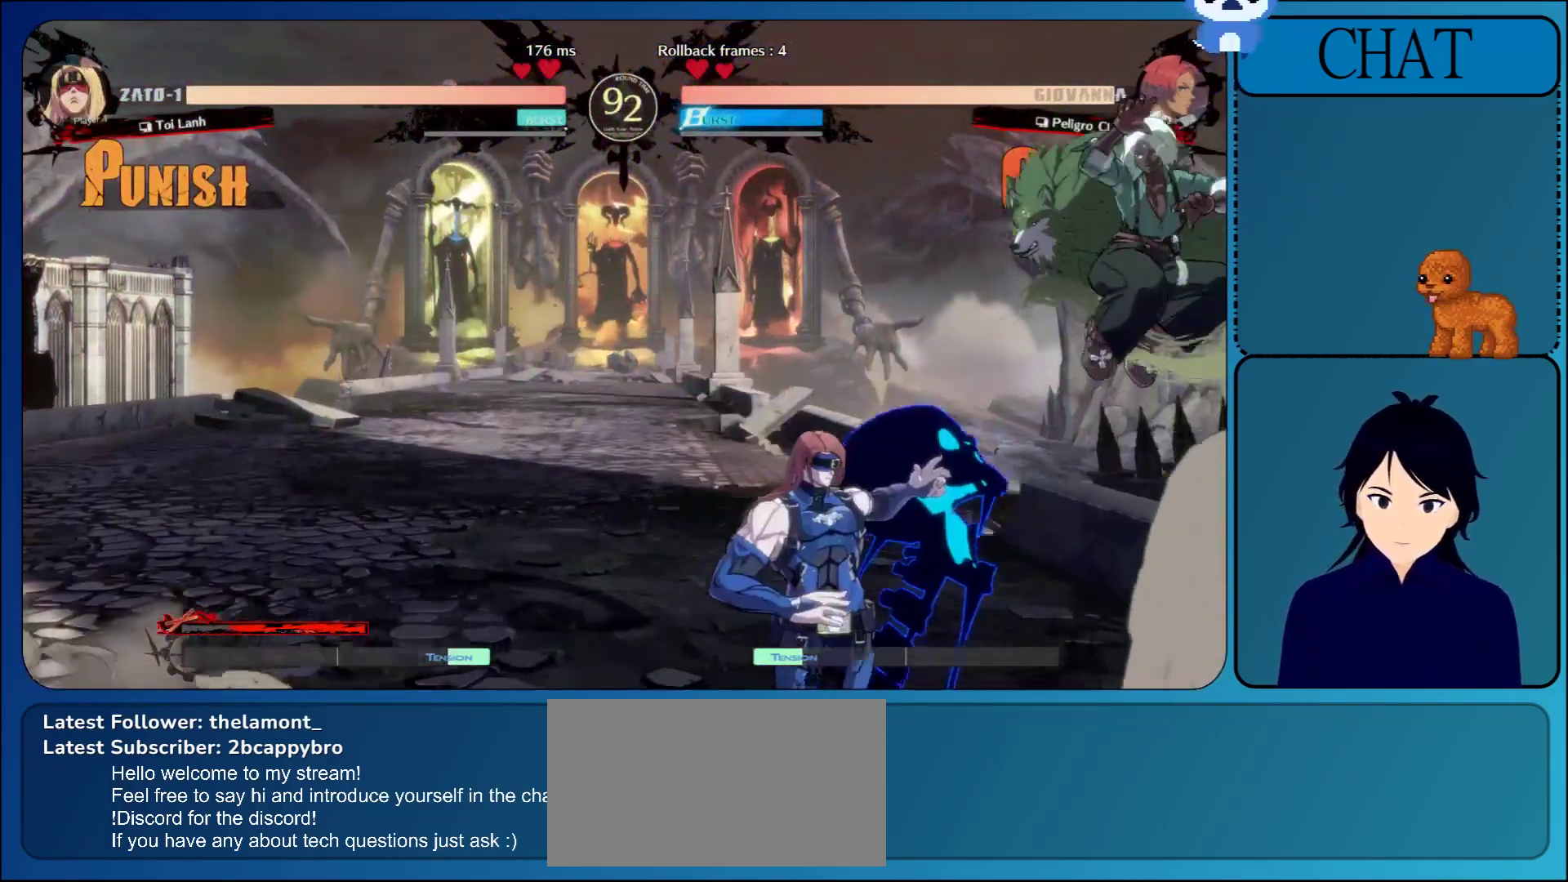
{"buttons": [], "left_stick": "down", "events": [[150, "TRIANGLE", "down"], [300, "TRIANGLE", "up"], [300, "left_stick", "down"]]}
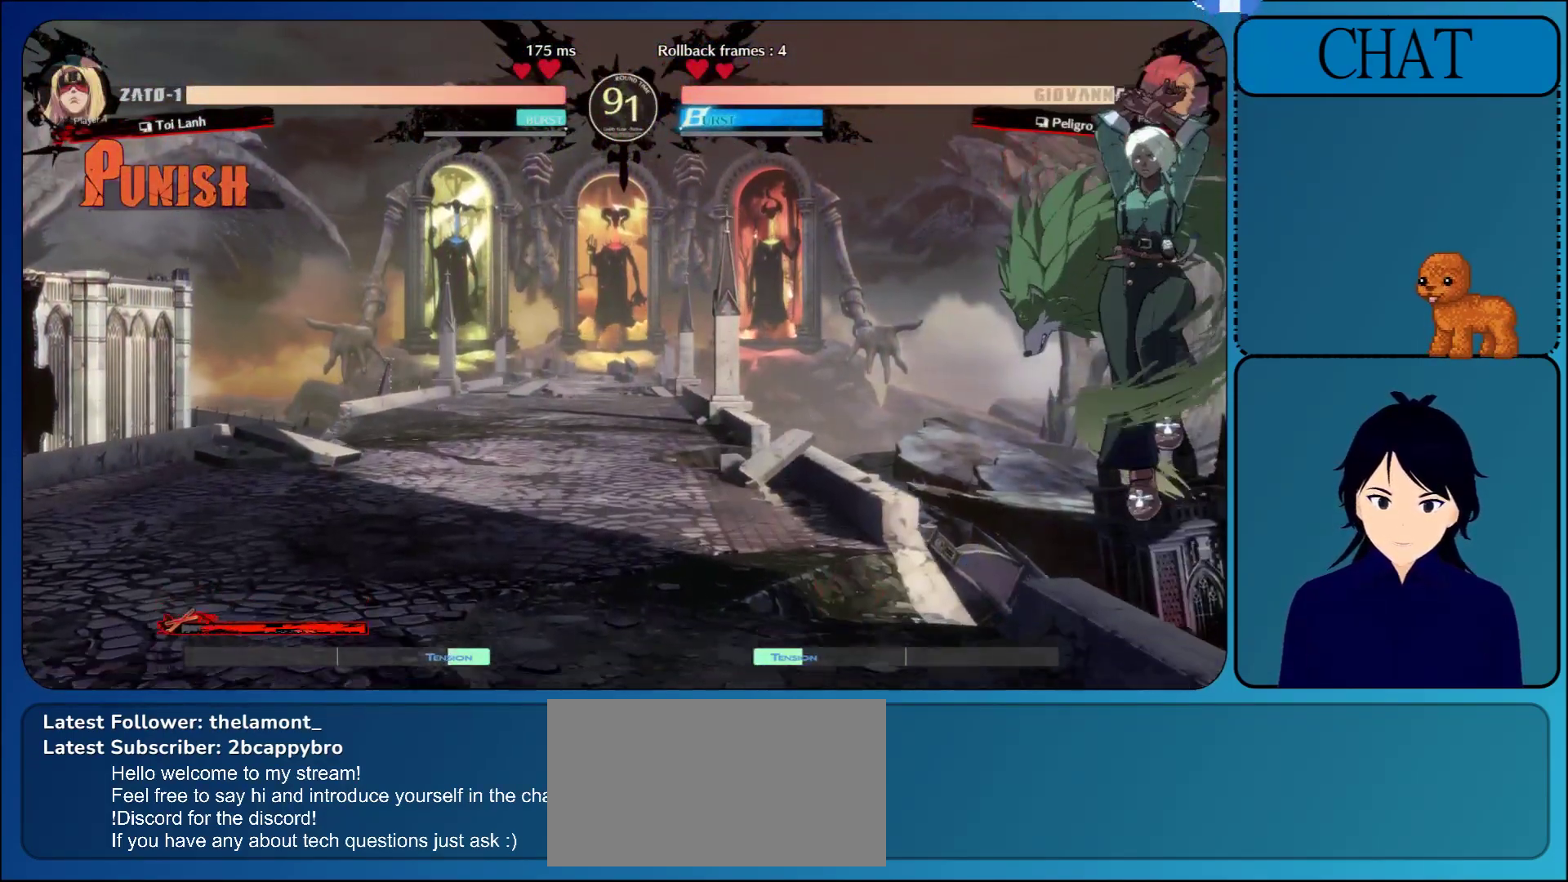
{"buttons": [], "left_stick": "down", "events": [[117, "TRIANGLE", "down"], [233, "TRIANGLE", "up"], [317, "TRIANGLE", "down"], [450, "TRIANGLE", "up"]]}